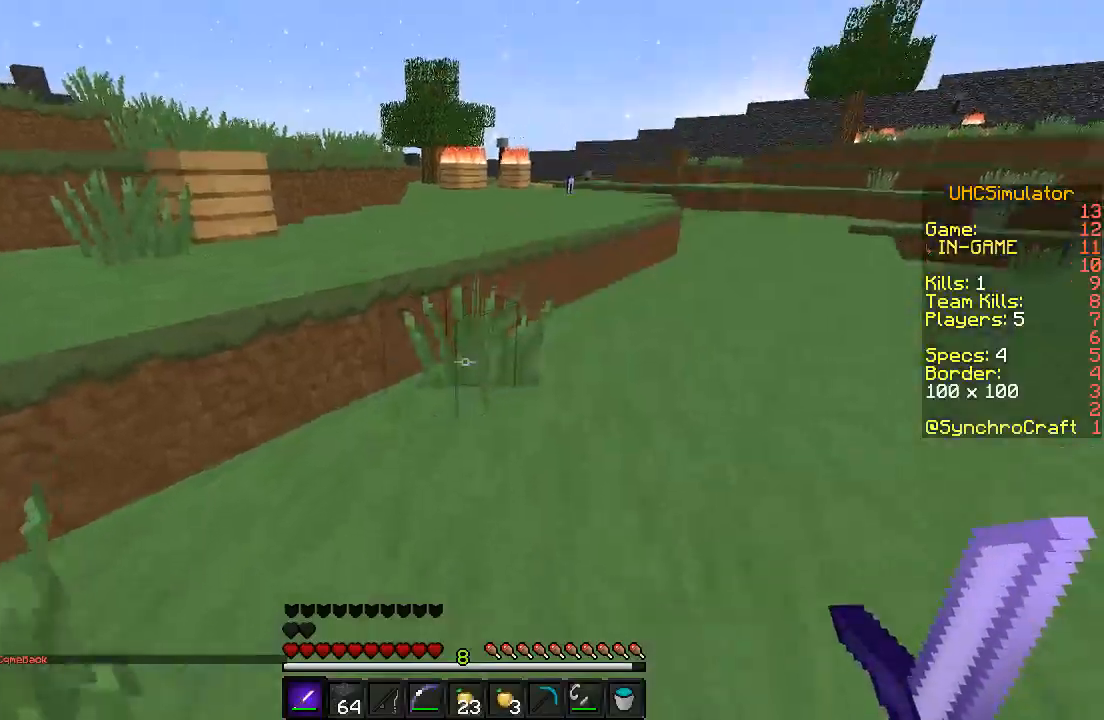
Gameplay with keyboard; each line is a JSON object with the keys held at the frame after it. "events" lists presses ("down") and releases ("up") of "a", "d", "s" and "w" between this image and that frame as [ms after this image, input, new state], when the widget could be followed in between. No other keys are recorded. Mouse input is not recorded.
{"keys": ["d", "w"], "events": [[300, "d", "down"]]}
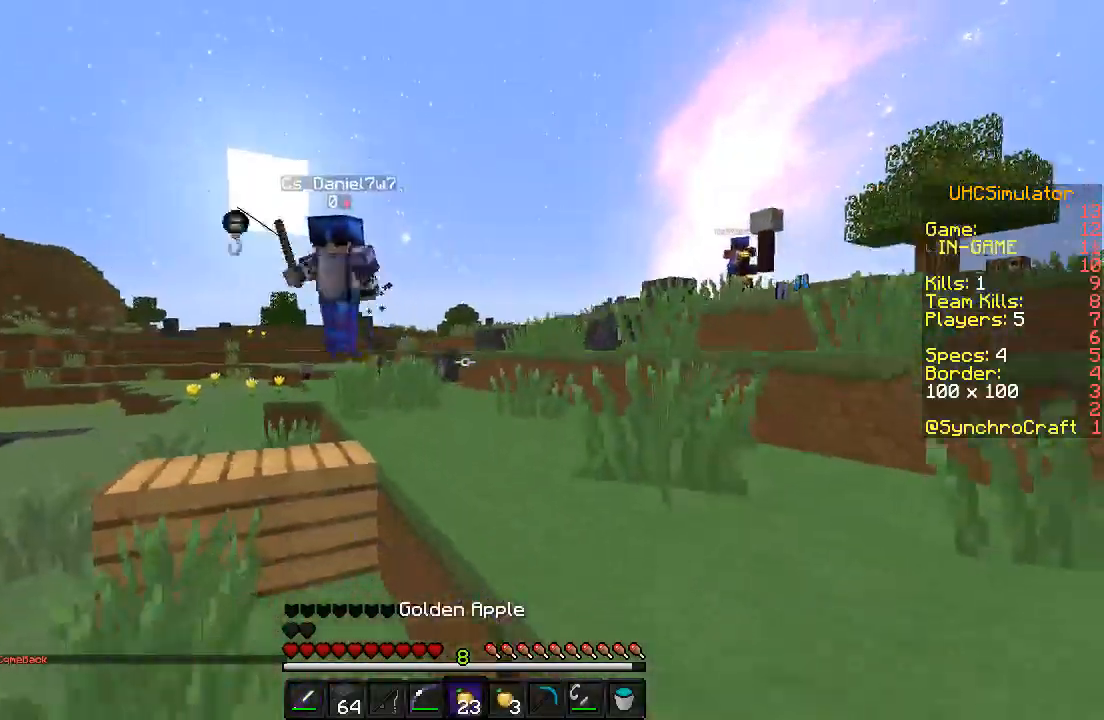
{"keys": ["w"], "events": [[200, "w", "up"], [250, "d", "up"], [300, "w", "down"]]}
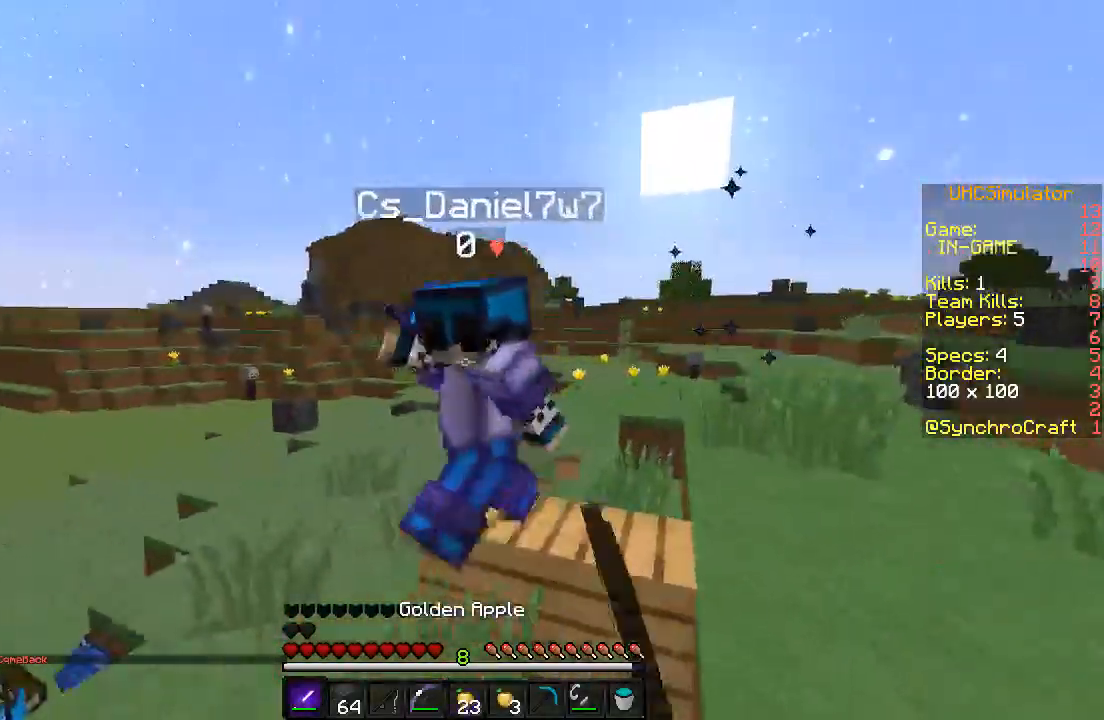
{"keys": ["w"], "events": []}
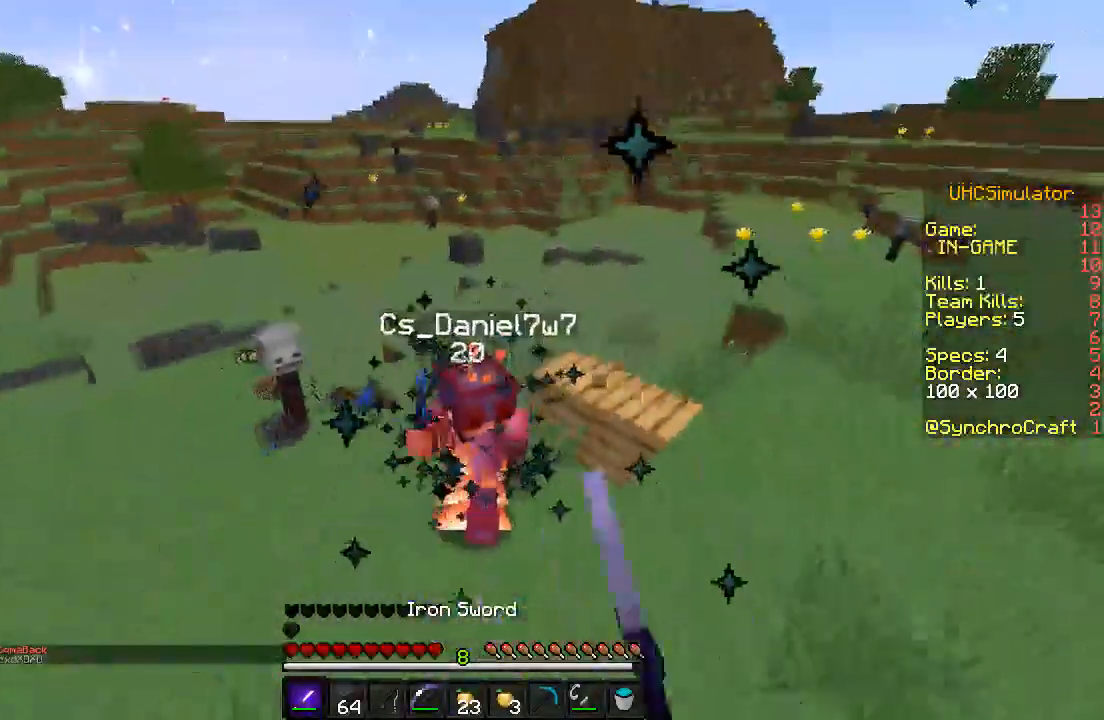
{"keys": ["w"], "events": []}
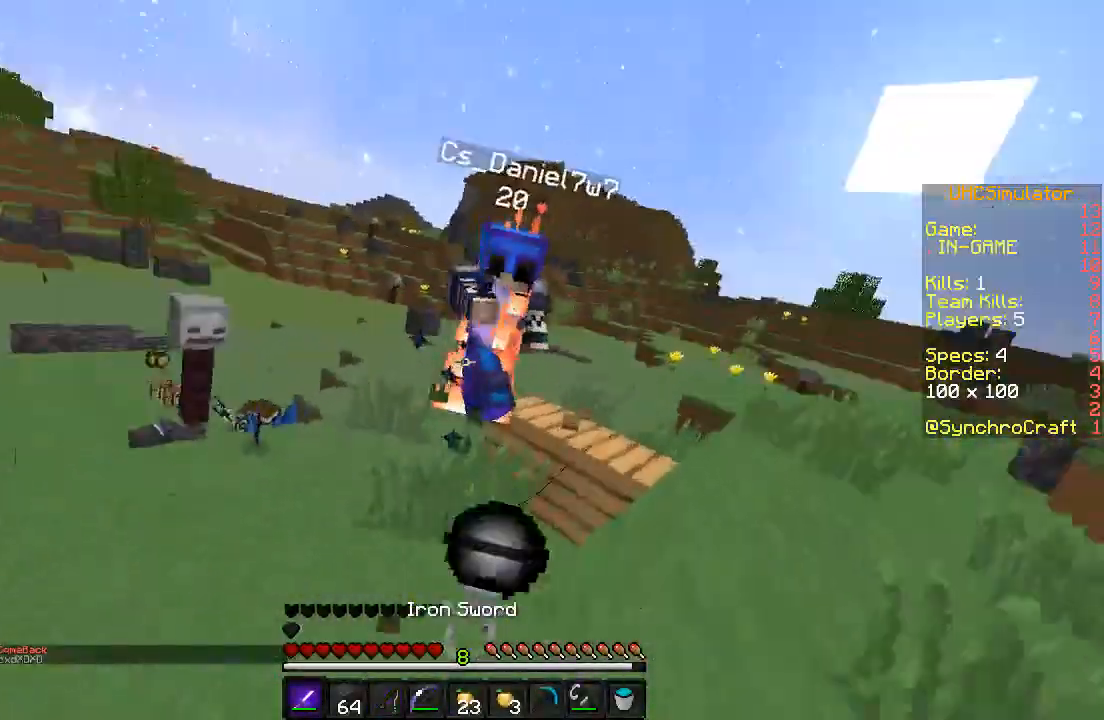
{"keys": ["w"], "events": [[250, "d", "down"], [400, "d", "up"]]}
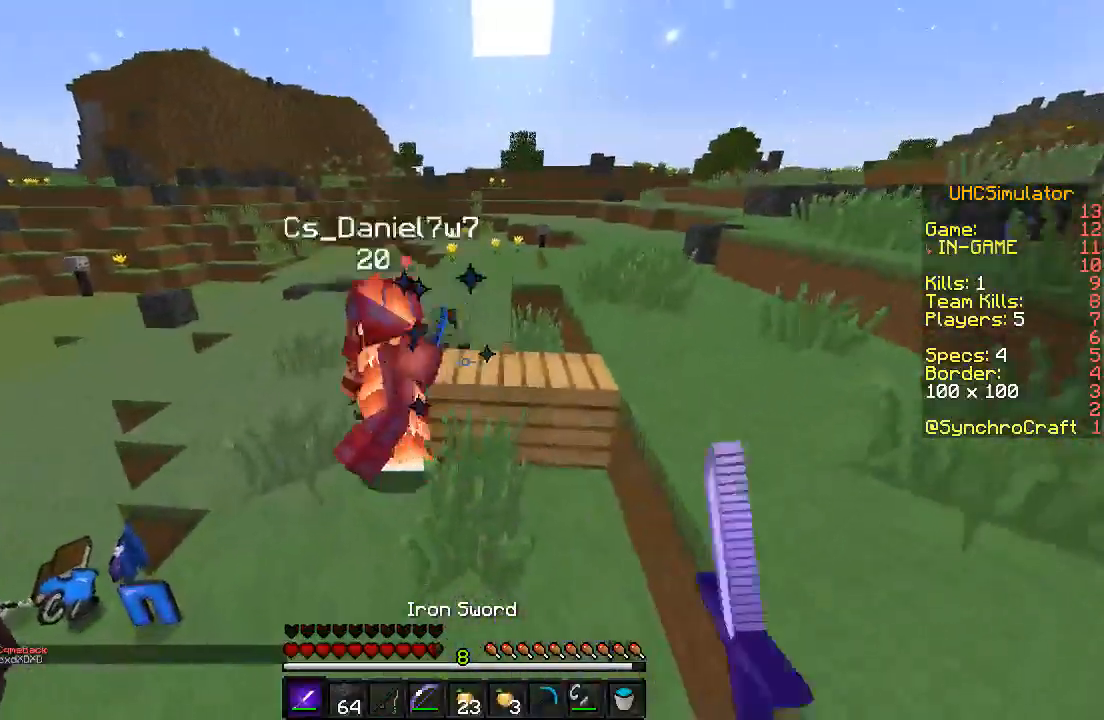
{"keys": ["w"], "events": [[100, "a", "down"], [200, "a", "up"]]}
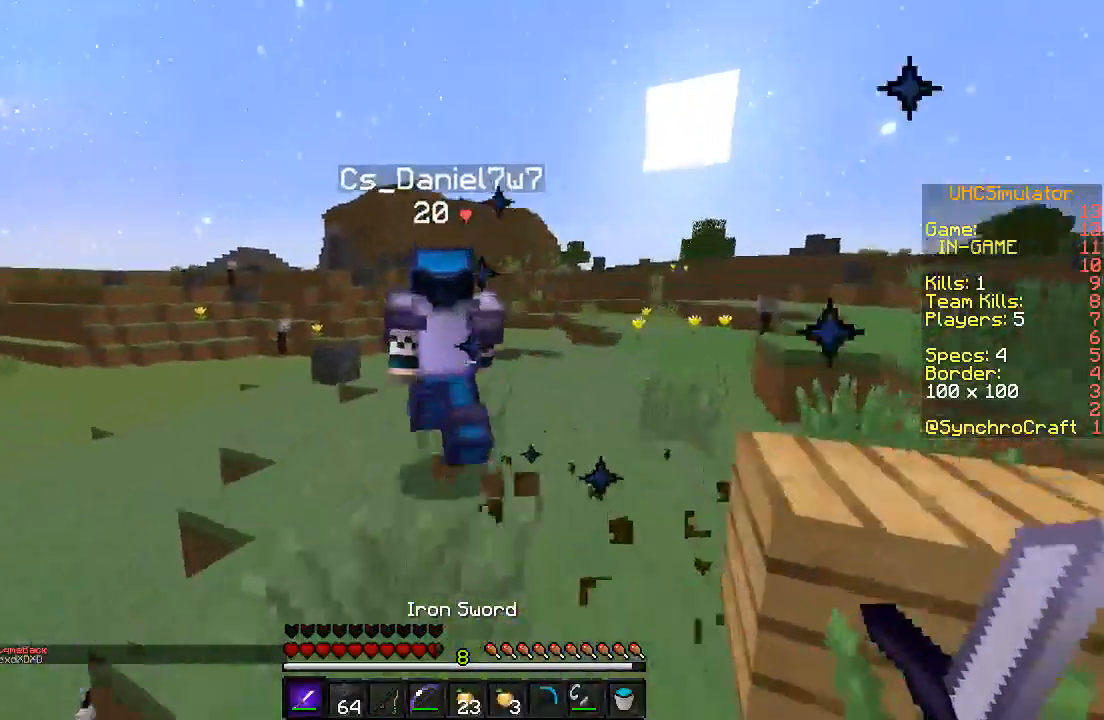
{"keys": ["w"], "events": []}
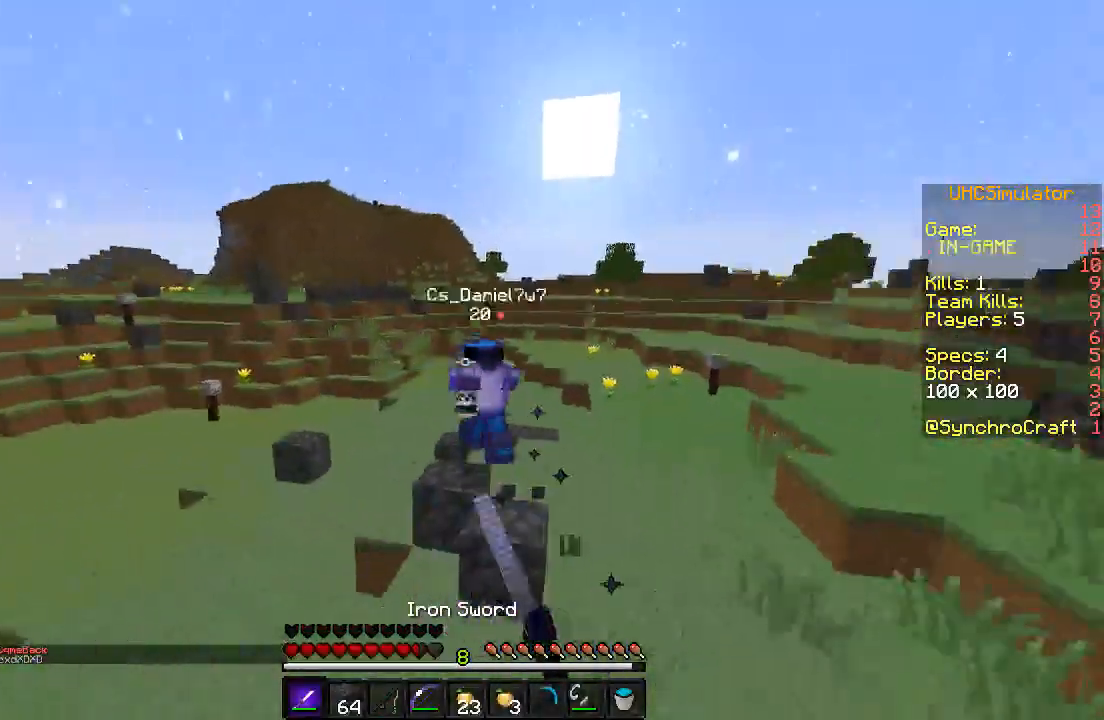
{"keys": ["w"], "events": []}
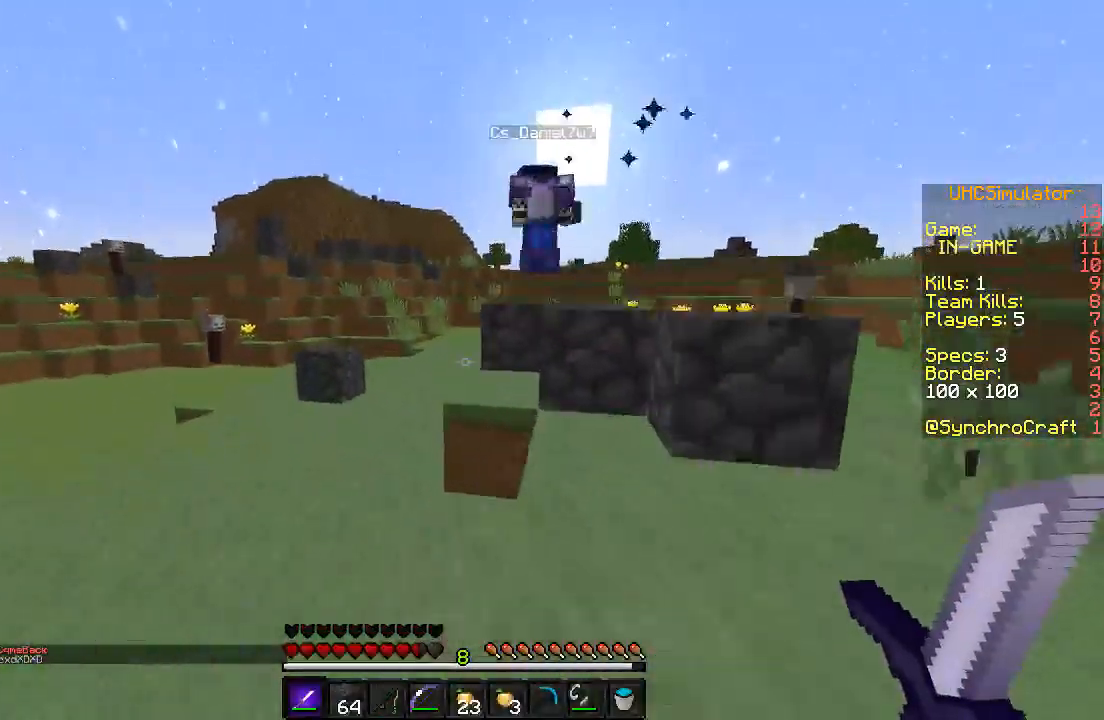
{"keys": ["w"], "events": [[50, "a", "down"], [150, "a", "up"], [200, "a", "down"], [300, "a", "up"]]}
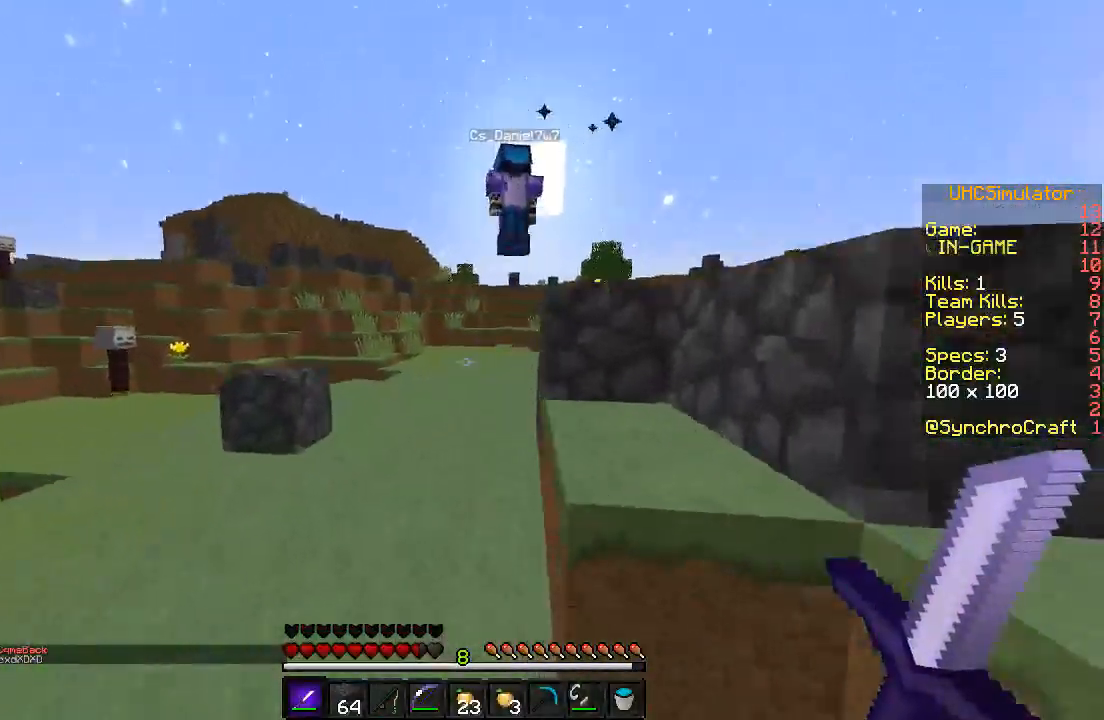
{"keys": ["w"], "events": []}
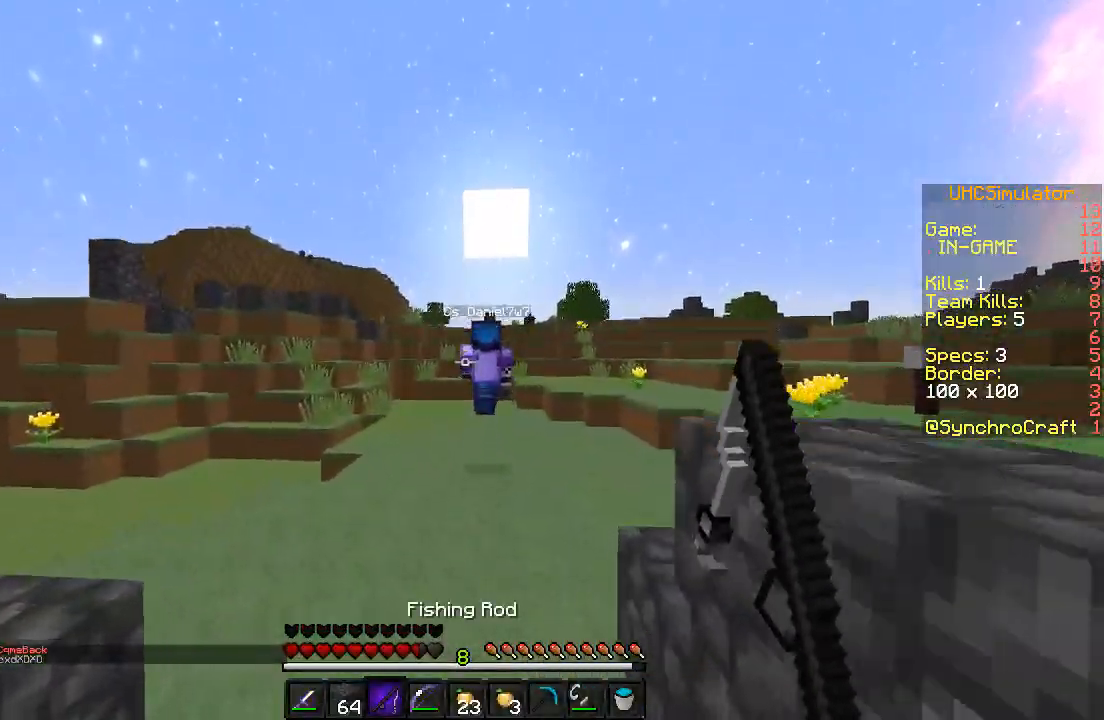
{"keys": ["w"], "events": []}
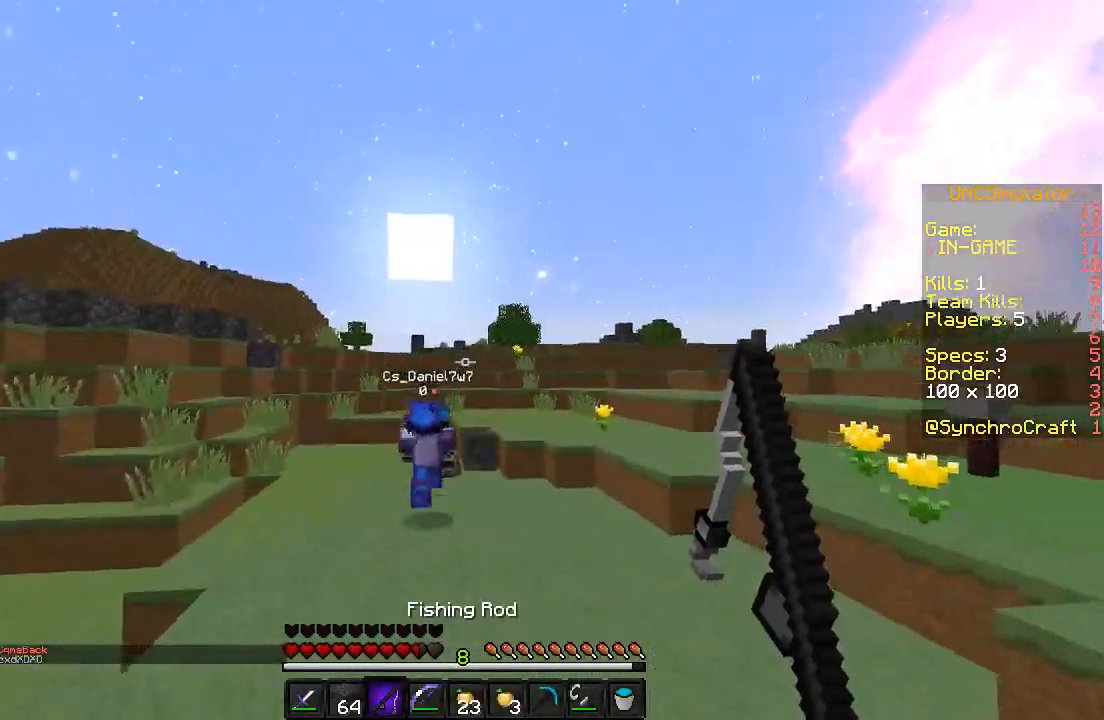
{"keys": ["w"], "events": []}
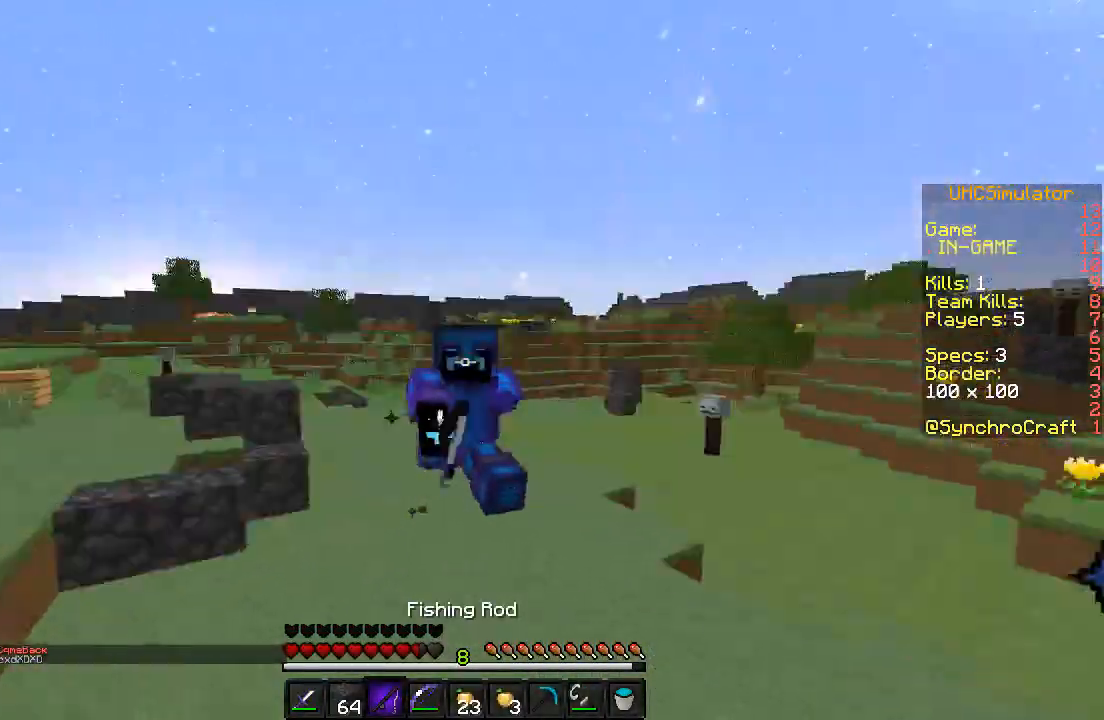
{"keys": ["w"], "events": []}
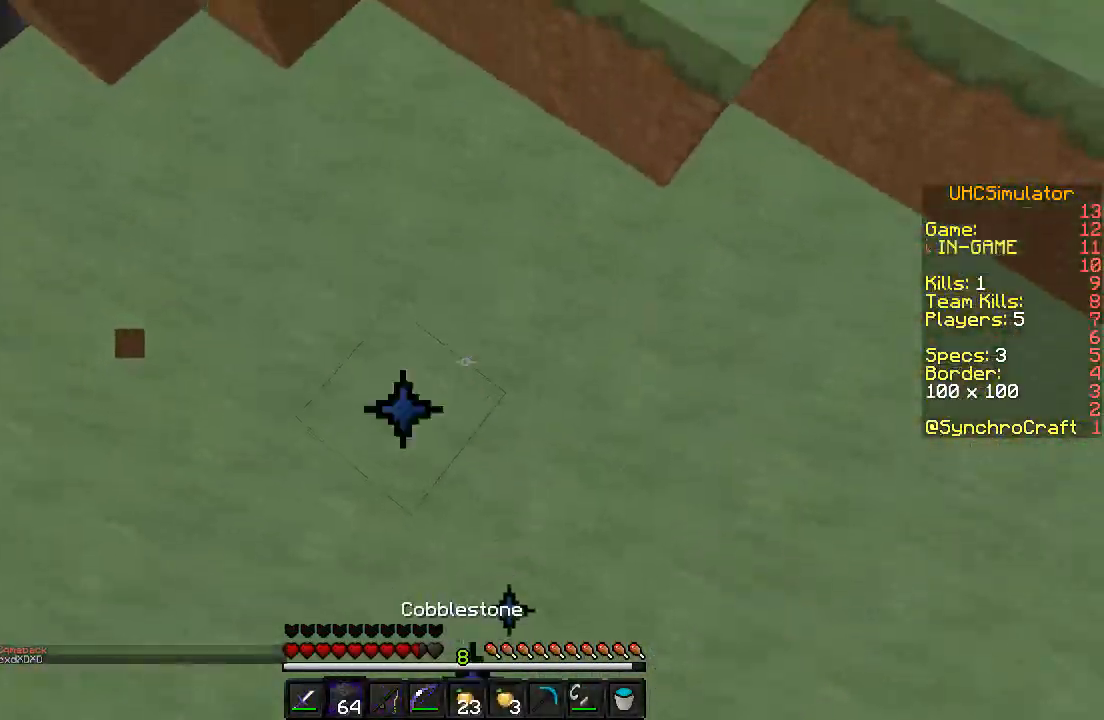
{"keys": ["w"], "events": []}
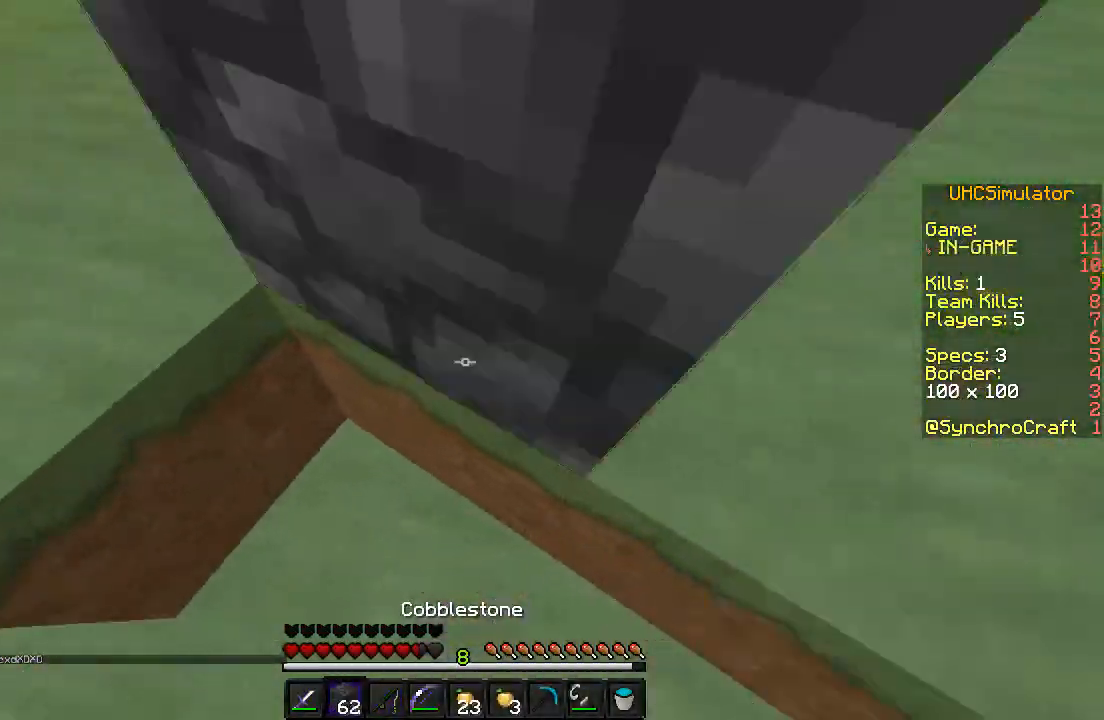
{"keys": ["w"], "events": [[450, "a", "down"], [500, "a", "up"]]}
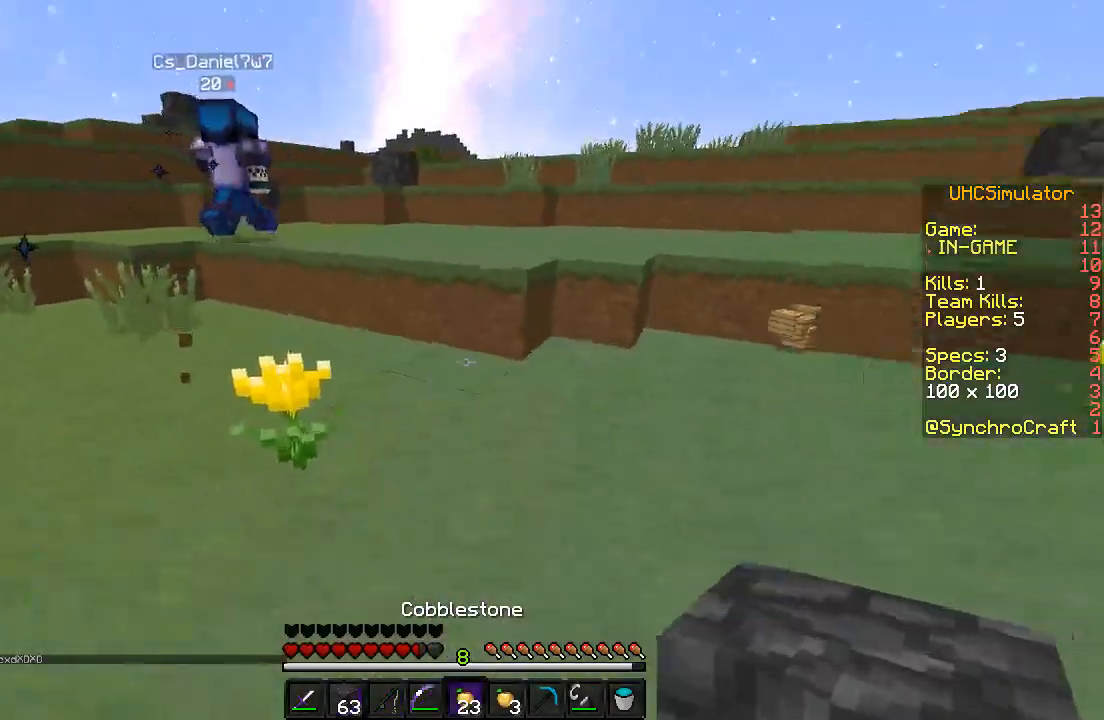
{"keys": ["w"], "events": []}
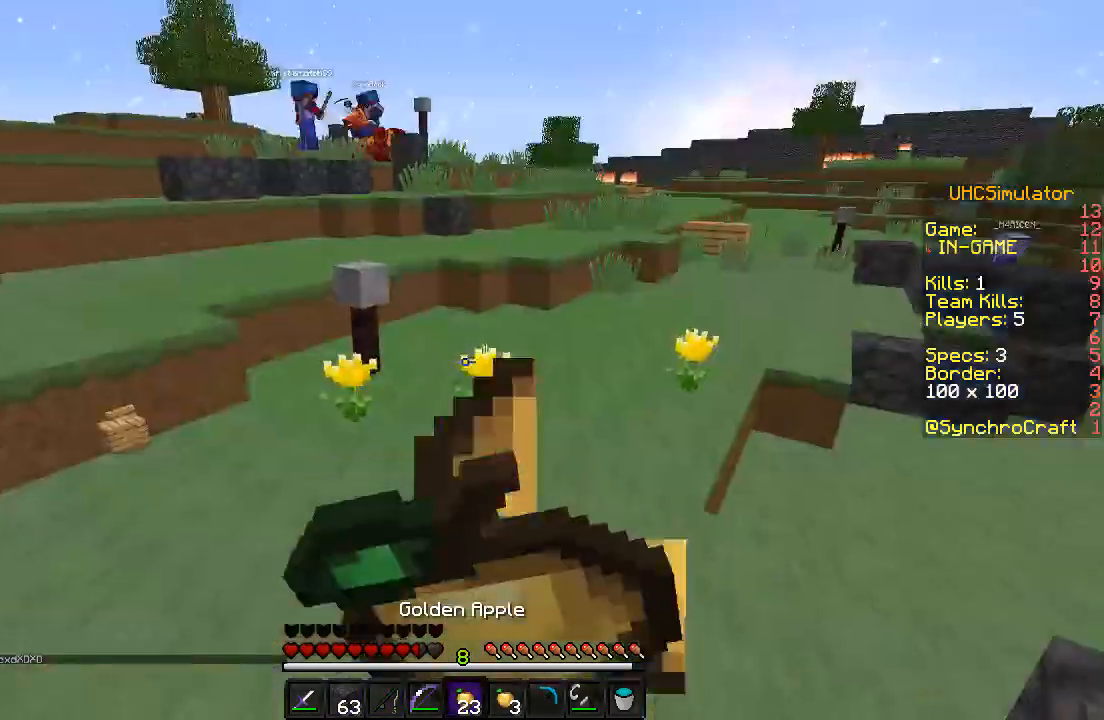
{"keys": ["d", "w"], "events": [[450, "d", "down"]]}
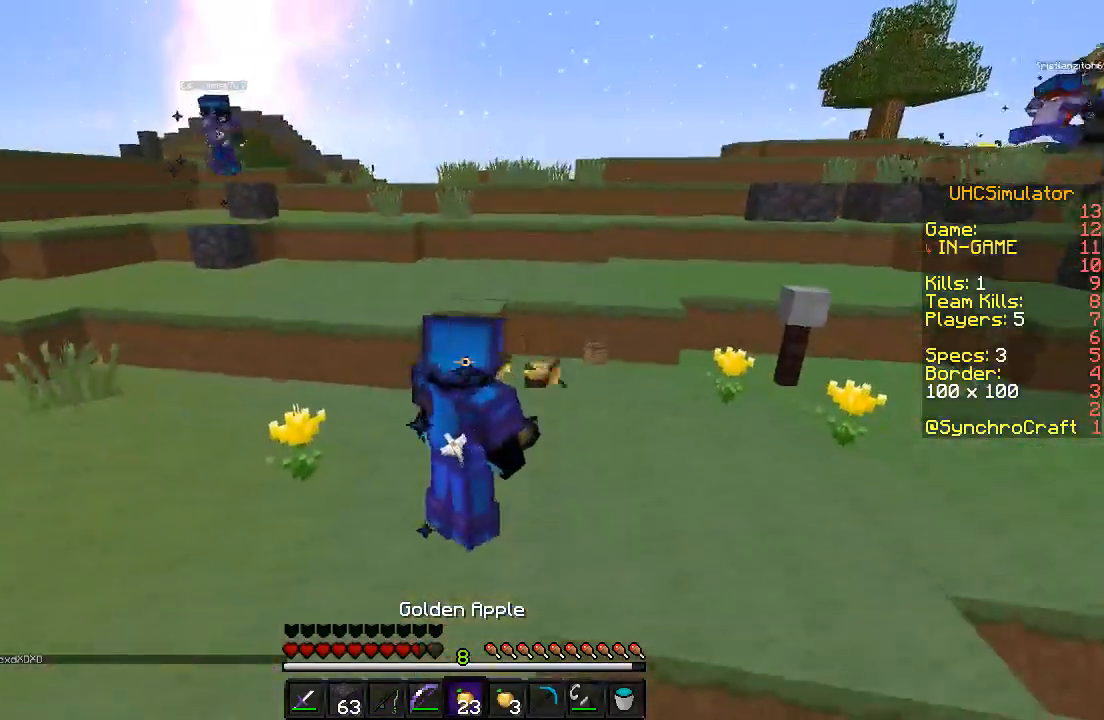
{"keys": ["w"], "events": [[100, "d", "up"]]}
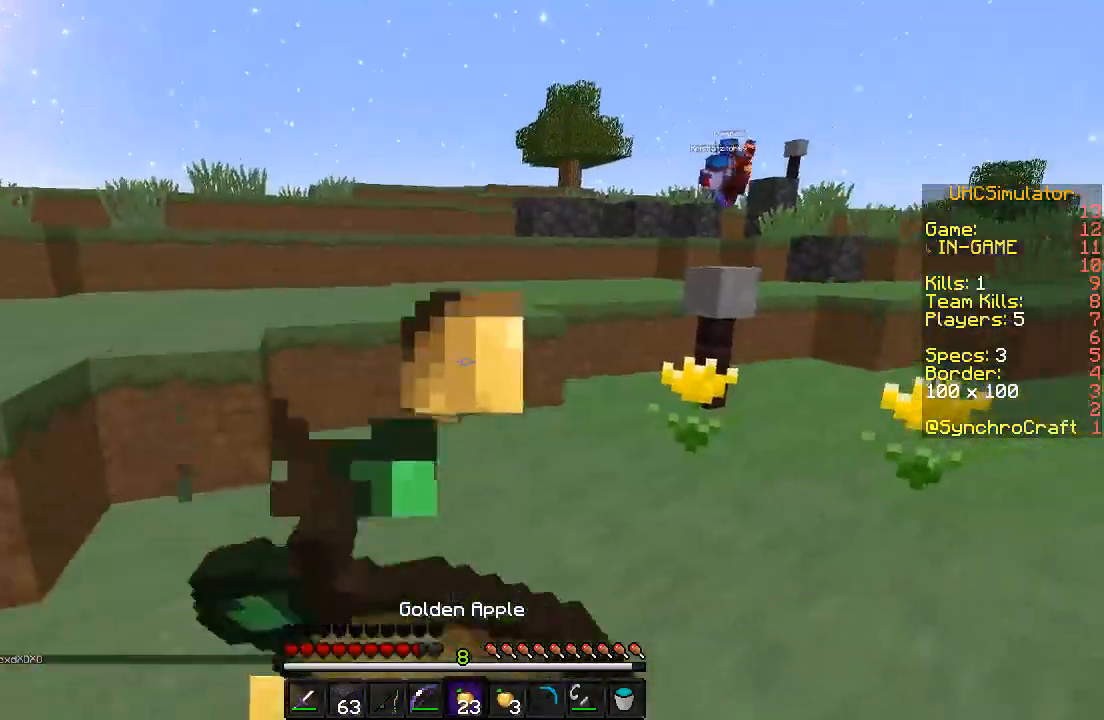
{"keys": ["w"], "events": [[100, "d", "down"], [300, "d", "up"]]}
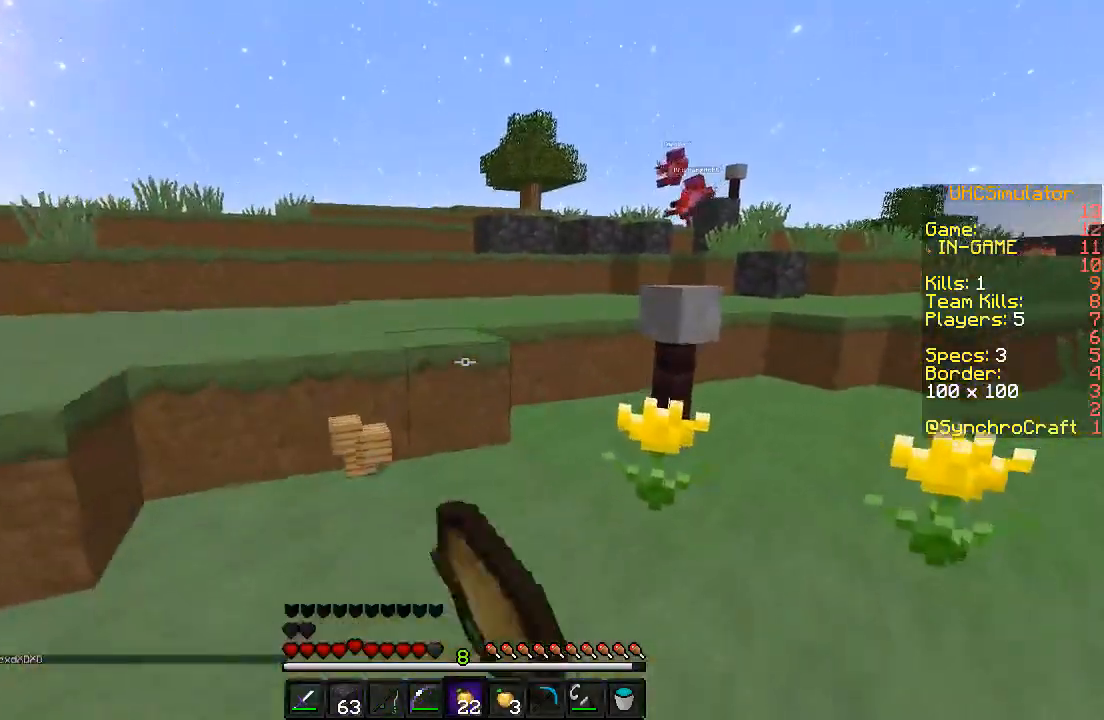
{"keys": ["w"], "events": []}
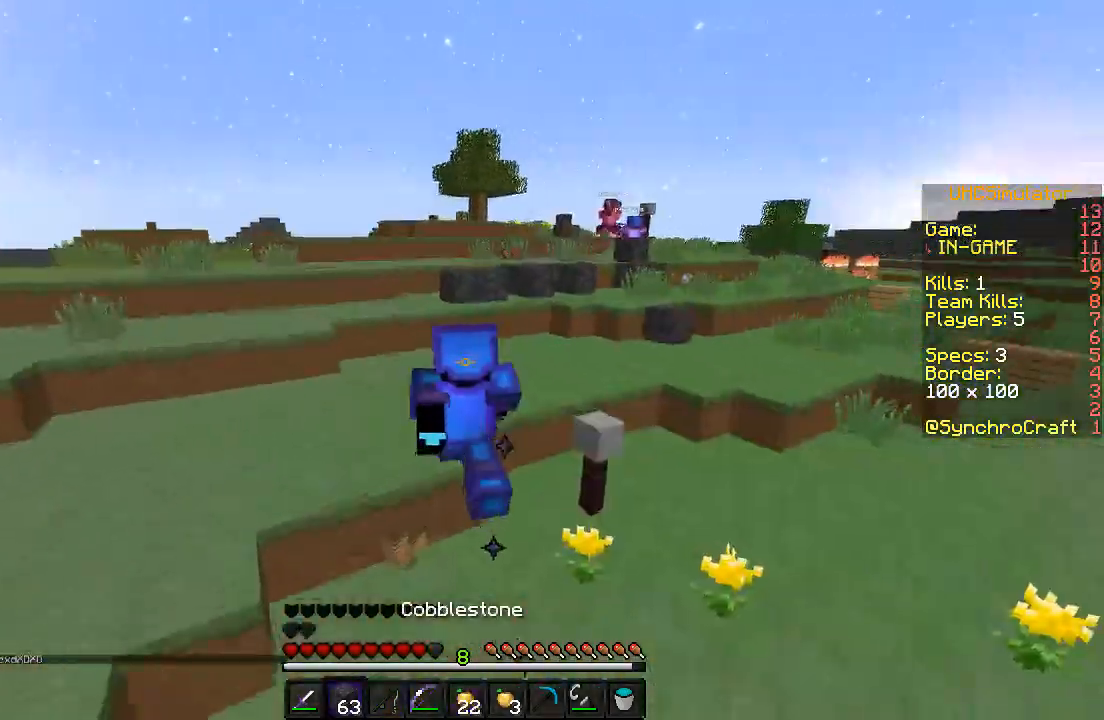
{"keys": ["w"], "events": []}
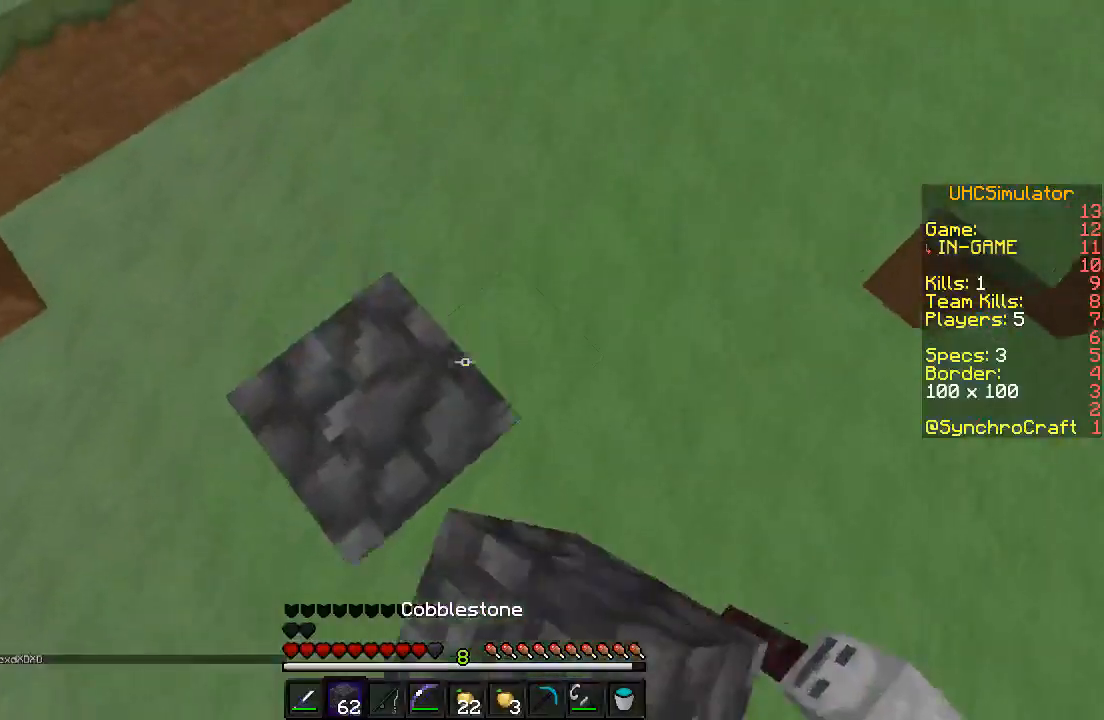
{"keys": ["d", "w"], "events": [[450, "d", "down"]]}
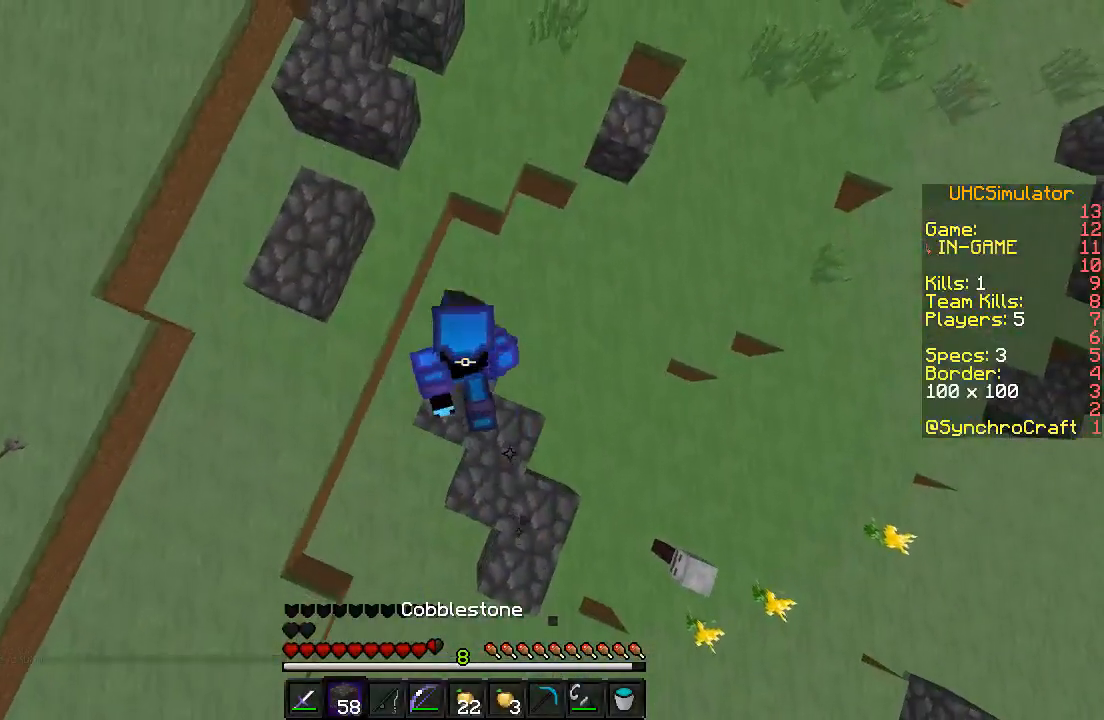
{"keys": ["w"], "events": [[100, "d", "up"]]}
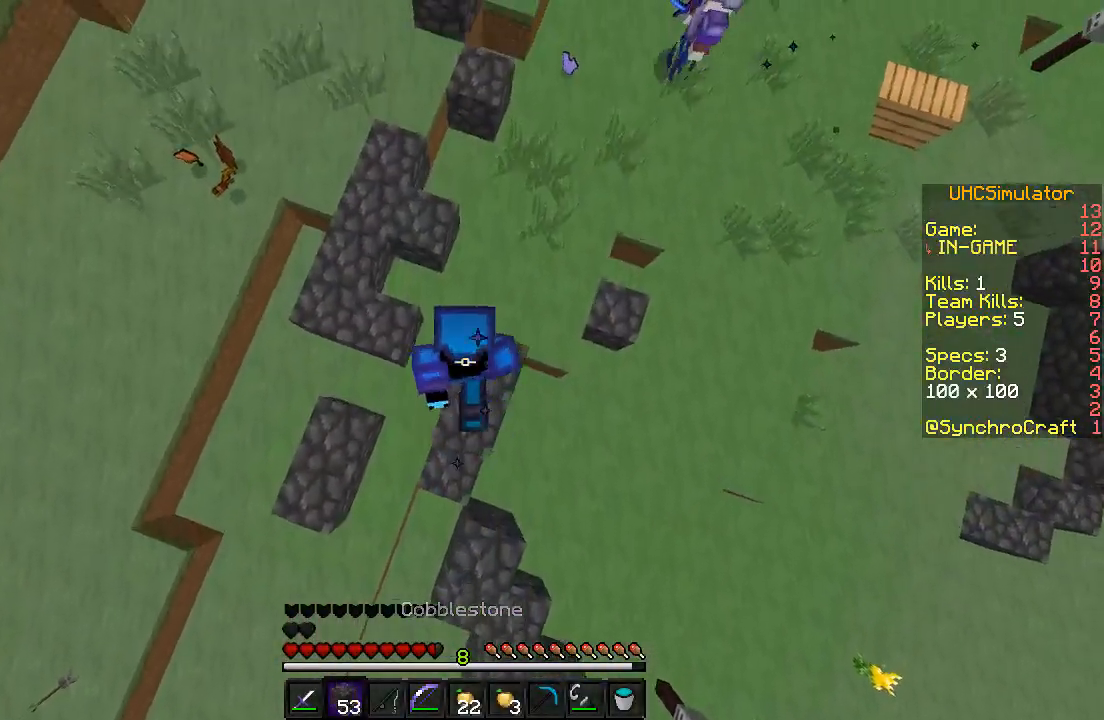
{"keys": ["a", "w"], "events": [[250, "a", "down"]]}